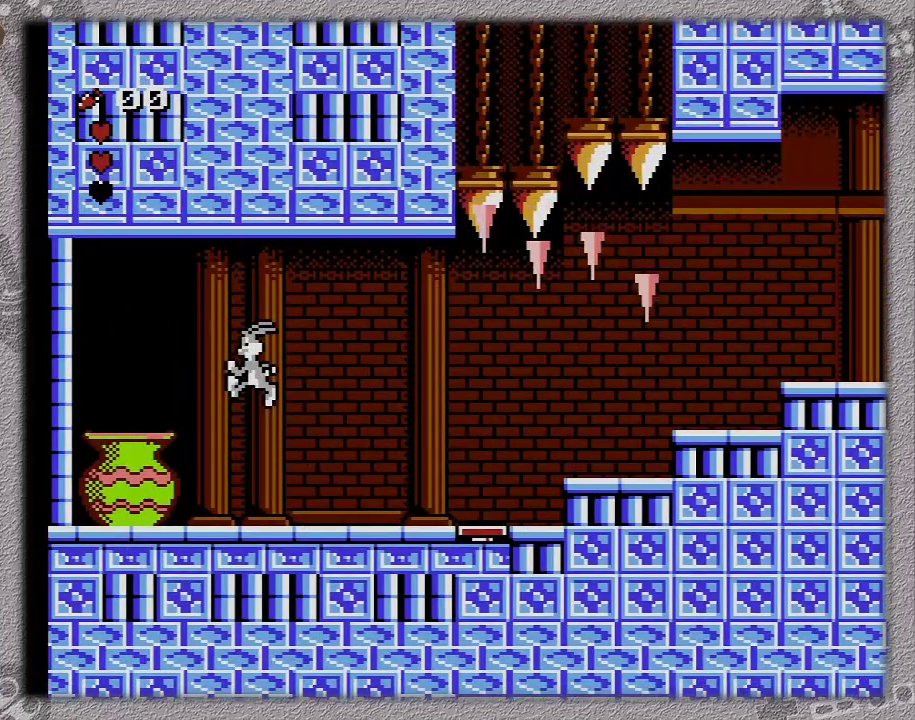
Gameplay with a controller (Nintendo layout); each line is a JSON object with the inputs held at the frame after it. "events" lists button and stick changes between this image and that frame as [ms after this image, input, new state], when the widget could be followed in between. Not read: L3 R3.
{"buttons": ["A", "DPAD_LEFT"], "events": [[50, "A", "down"]]}
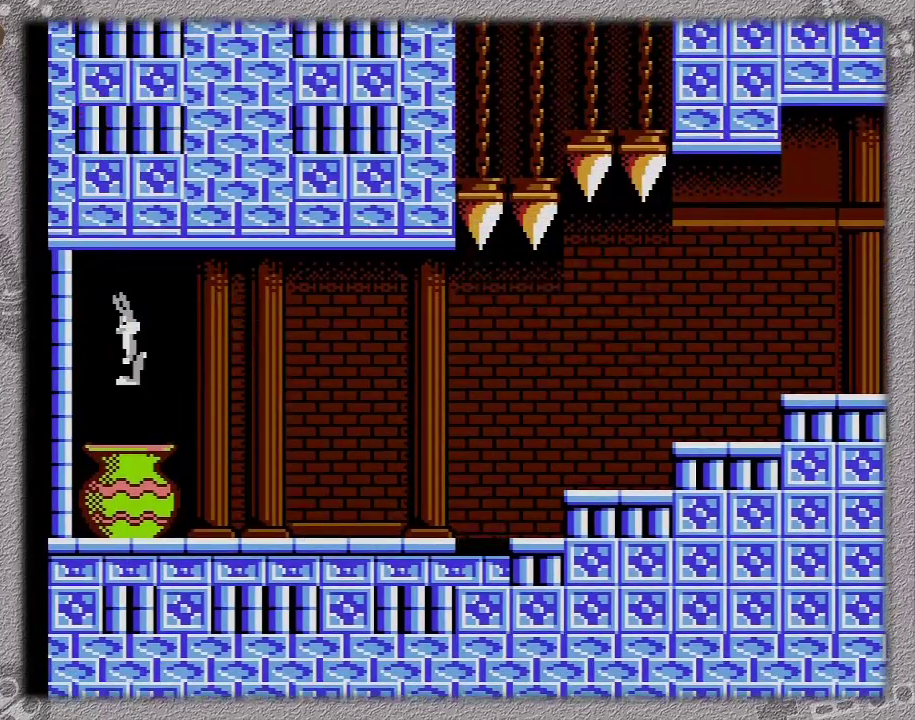
{"buttons": ["A", "DPAD_LEFT"], "events": []}
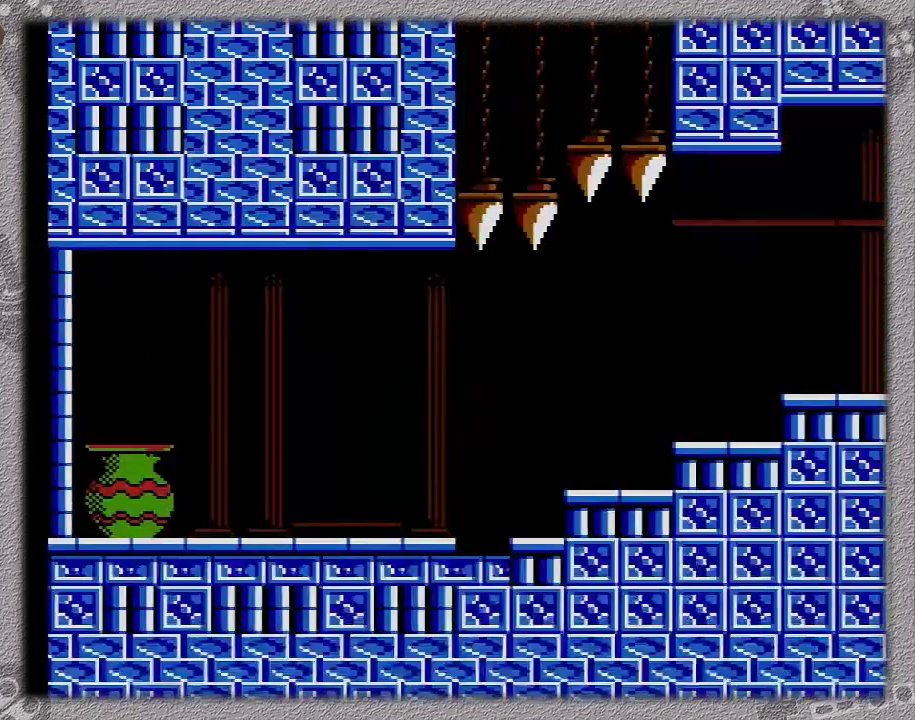
{"buttons": ["A", "DPAD_LEFT"], "events": []}
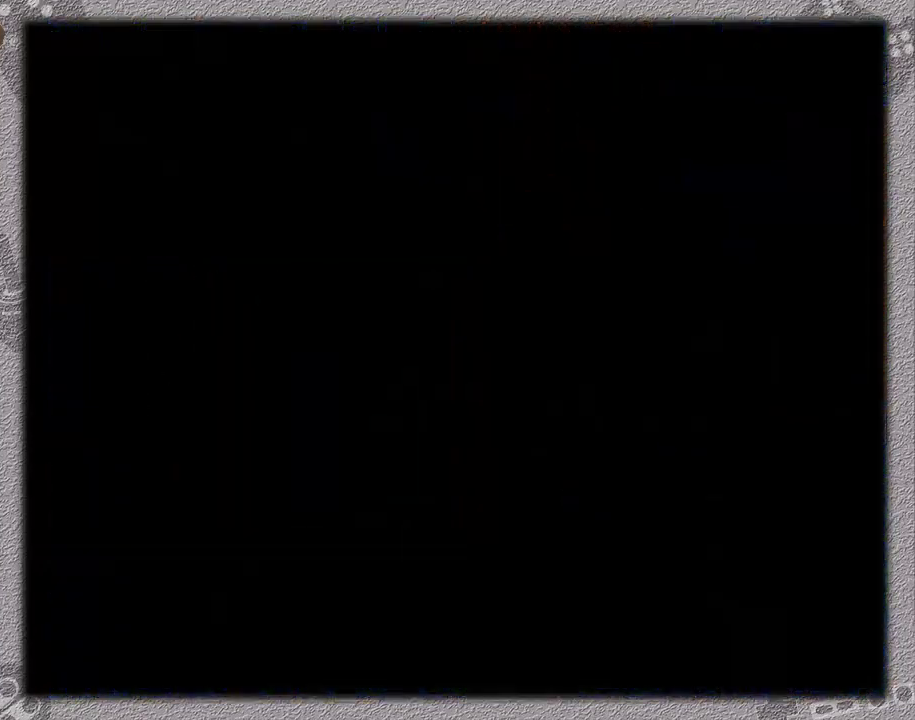
{"buttons": ["A", "DPAD_LEFT"], "events": []}
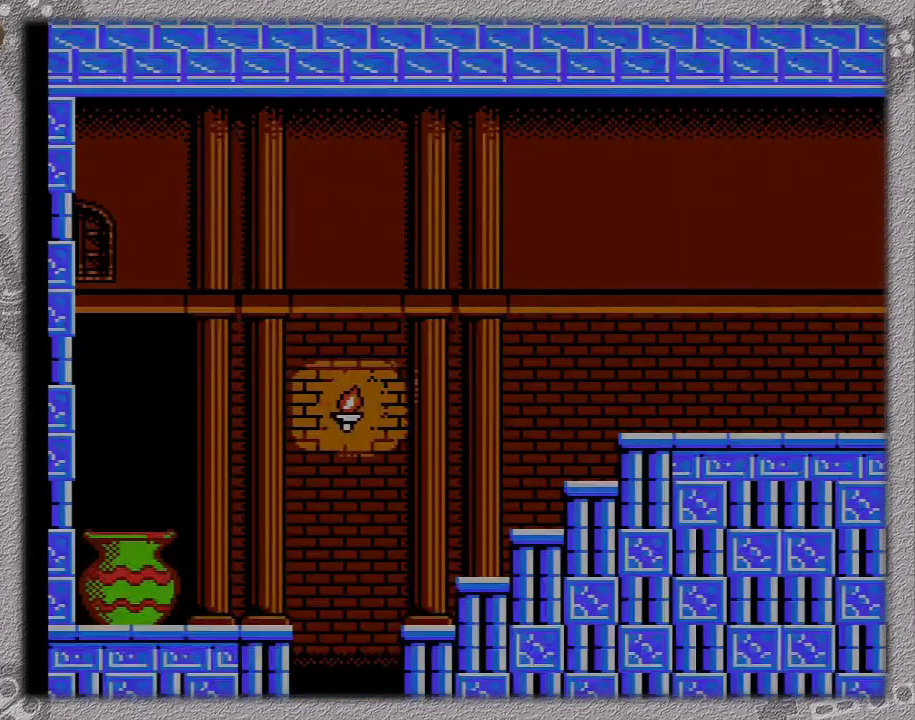
{"buttons": ["A", "DPAD_LEFT"], "events": []}
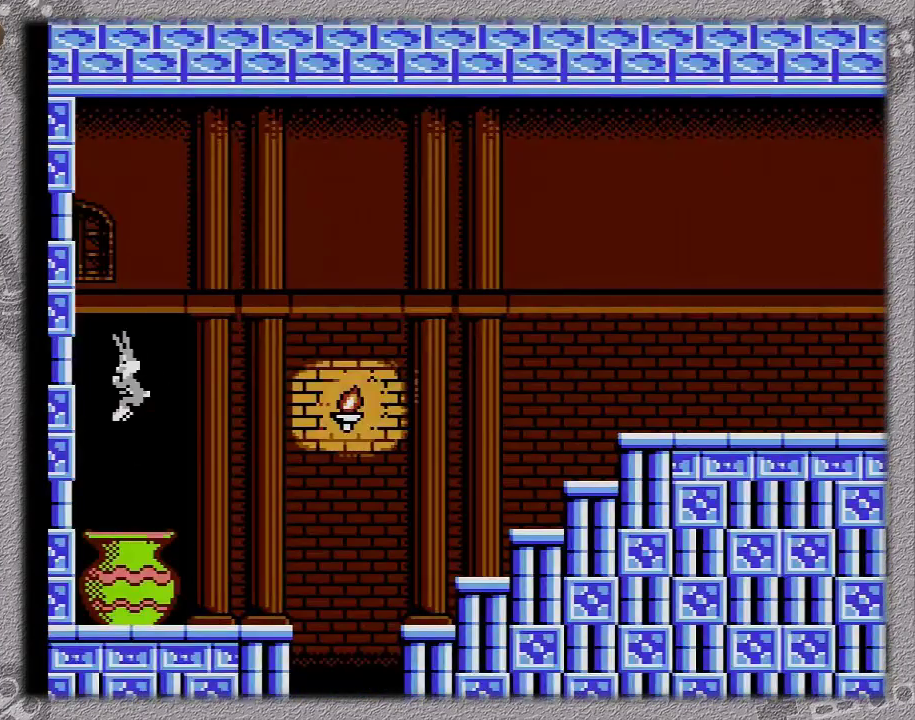
{"buttons": ["DPAD_LEFT"], "events": [[283, "A", "up"]]}
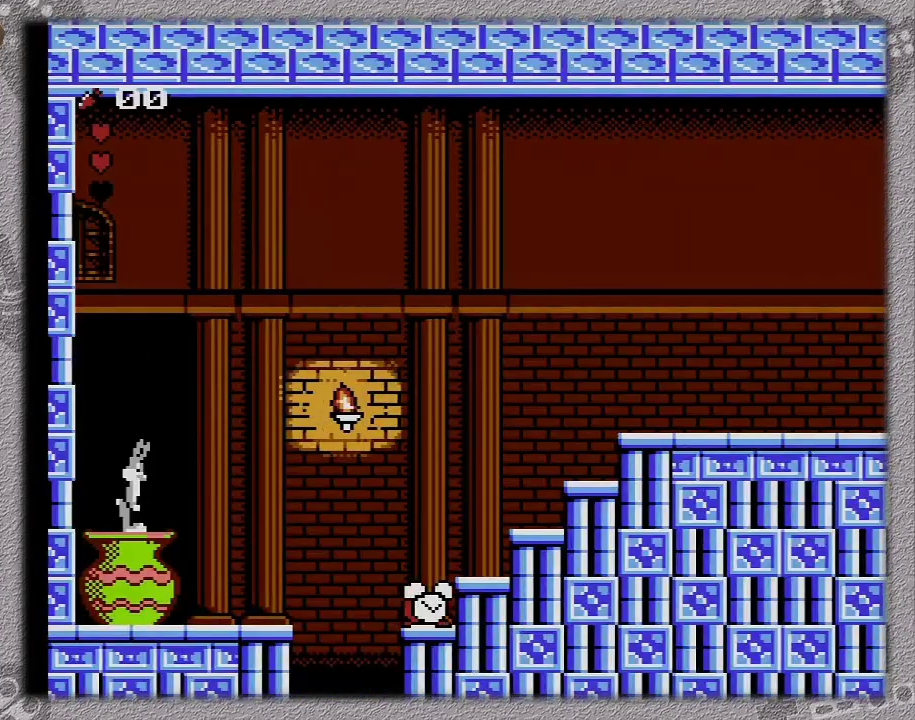
{"buttons": ["A", "DPAD_RIGHT"], "events": [[183, "DPAD_DOWN", "down"], [183, "DPAD_LEFT", "up"], [250, "DPAD_DOWN", "up"], [250, "DPAD_RIGHT", "down"], [433, "A", "down"]]}
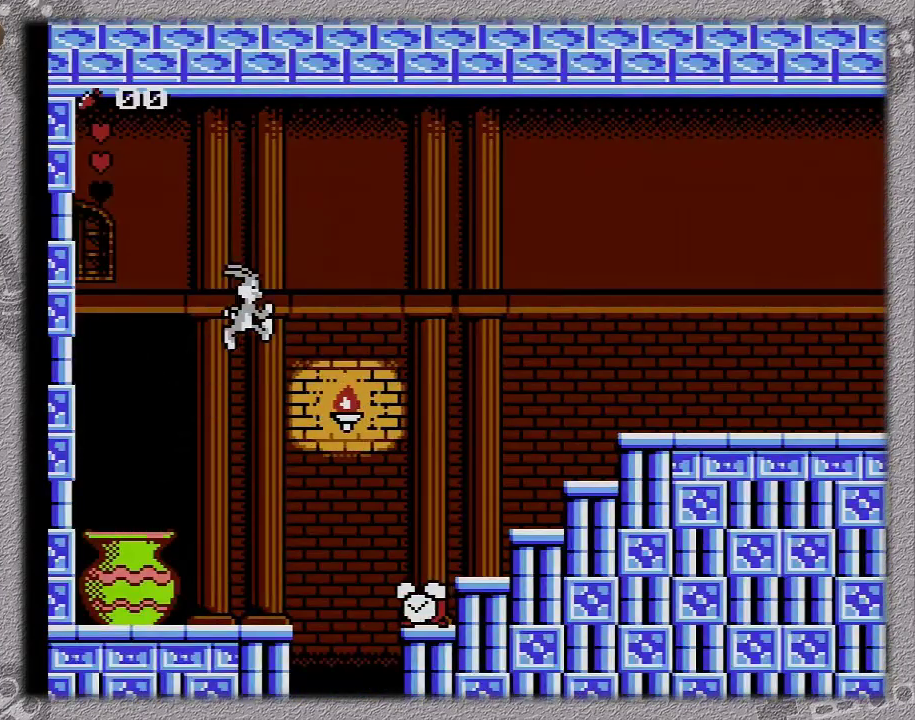
{"buttons": ["A", "DPAD_RIGHT"], "events": []}
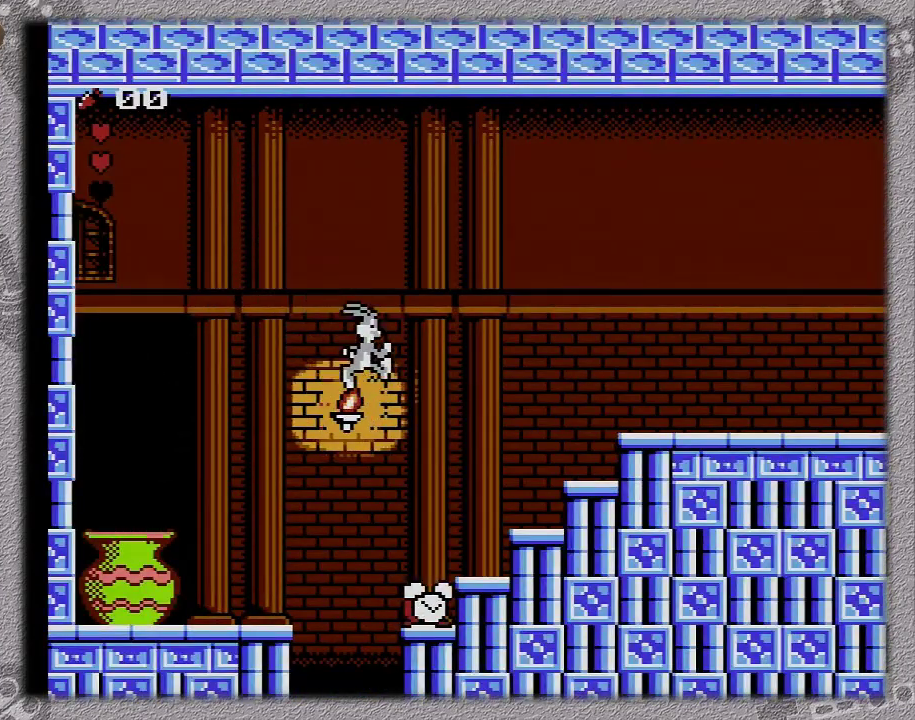
{"buttons": ["DPAD_RIGHT"], "events": [[100, "A", "up"]]}
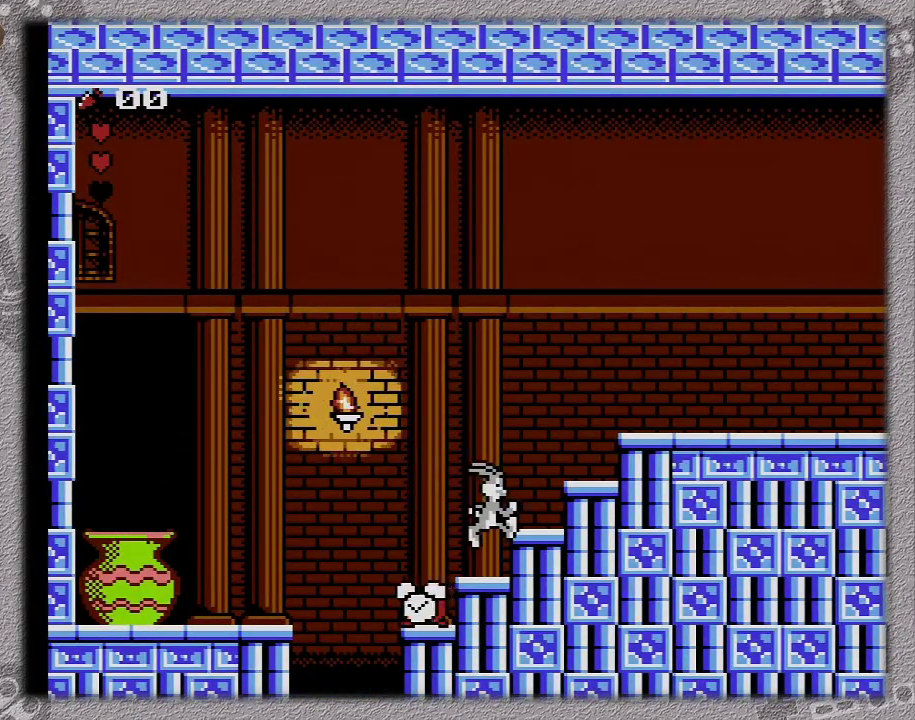
{"buttons": ["A", "DPAD_RIGHT"], "events": [[250, "A", "down"]]}
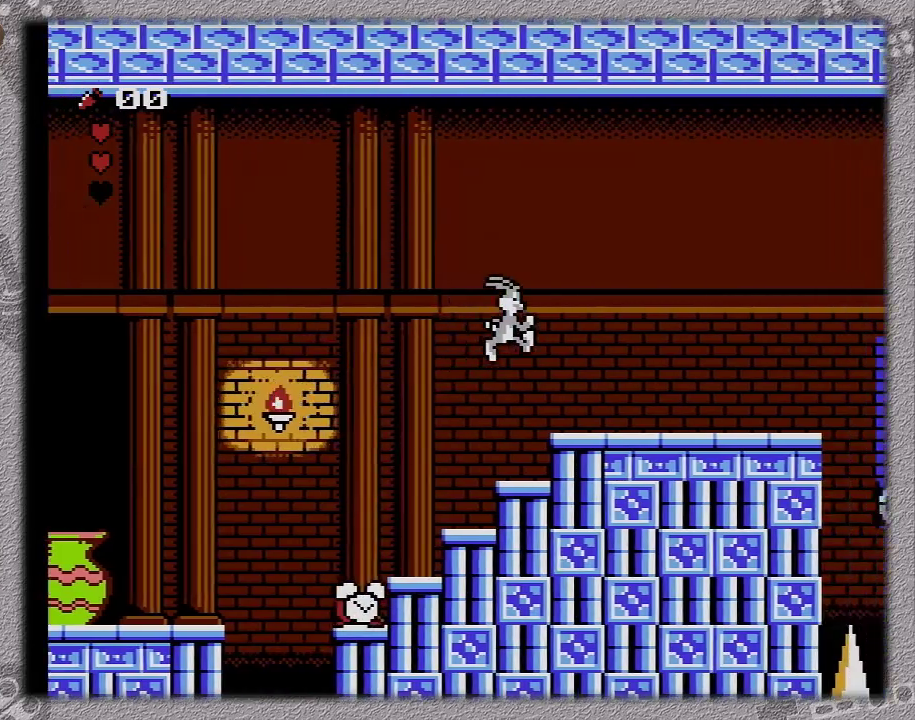
{"buttons": ["DPAD_RIGHT"], "events": [[467, "A", "up"]]}
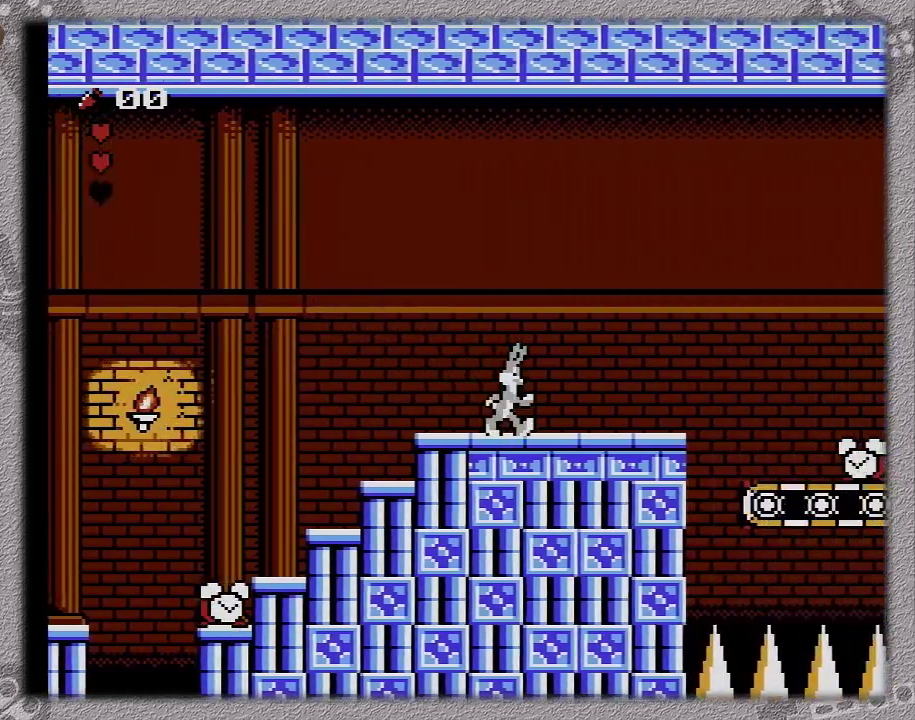
{"buttons": ["DPAD_RIGHT"], "events": []}
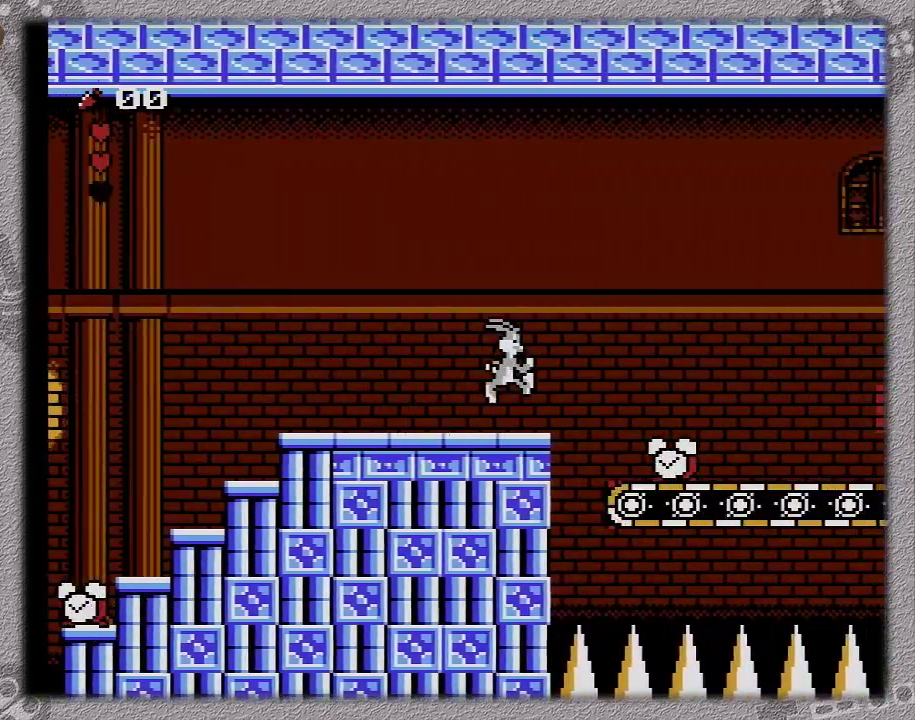
{"buttons": ["DPAD_RIGHT"], "events": [[183, "A", "down"], [483, "A", "up"]]}
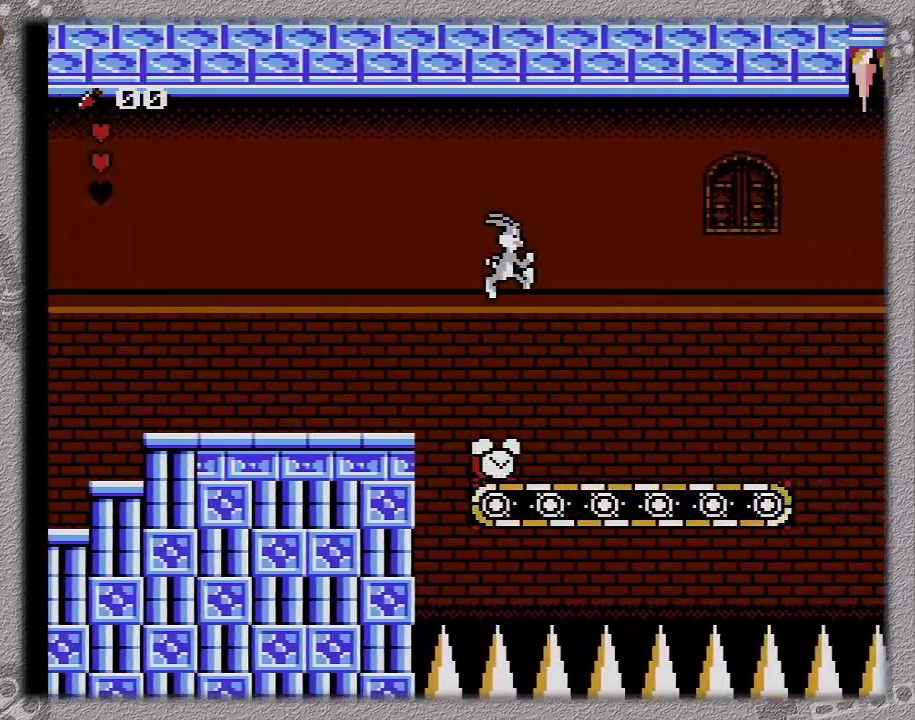
{"buttons": ["DPAD_RIGHT"], "events": []}
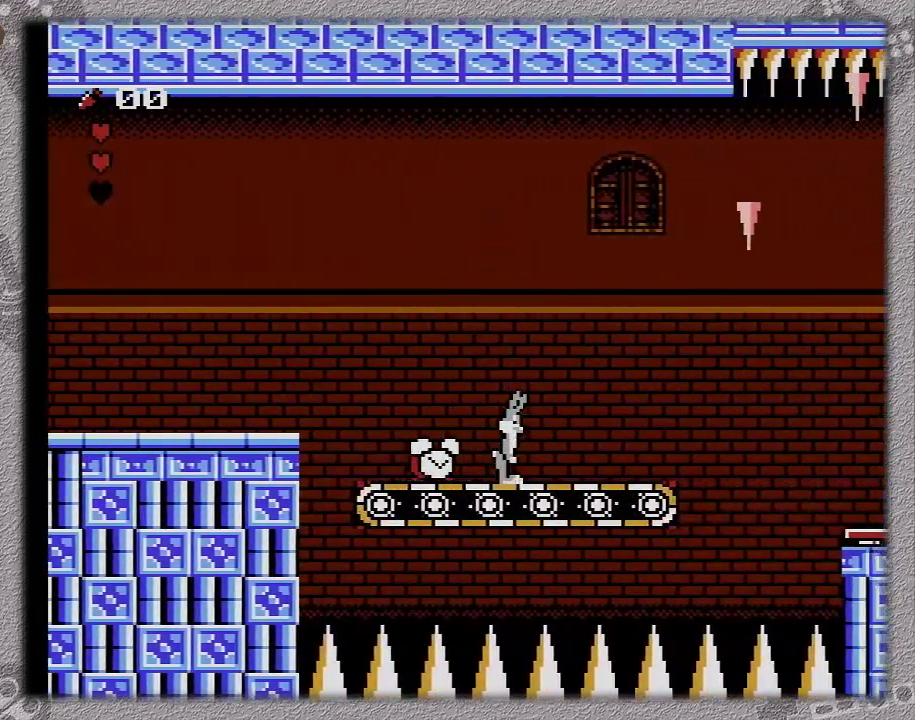
{"buttons": ["DPAD_RIGHT"], "events": []}
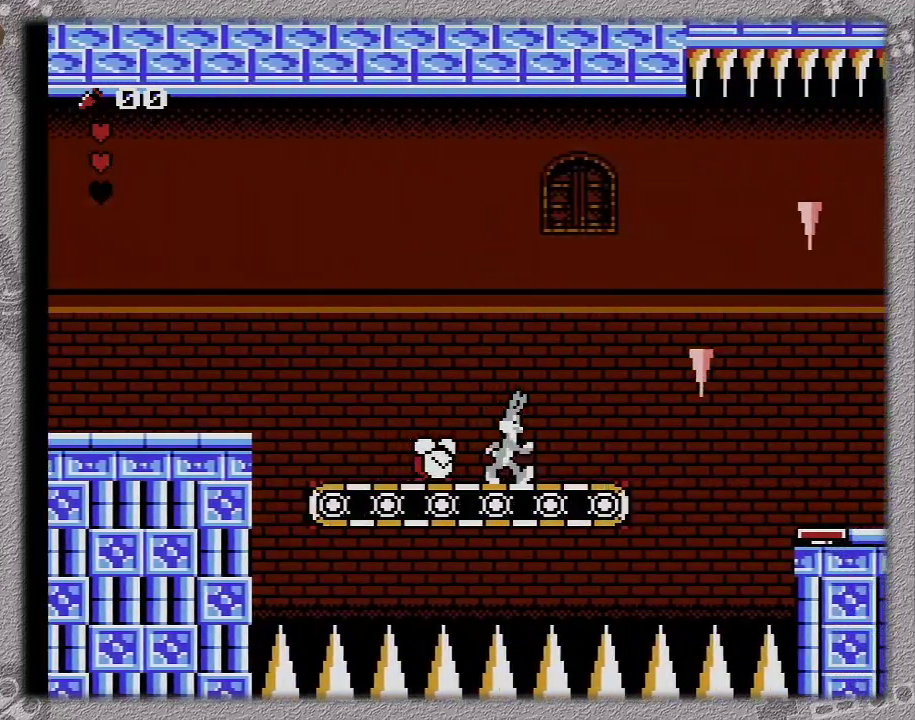
{"buttons": ["DPAD_RIGHT"], "events": []}
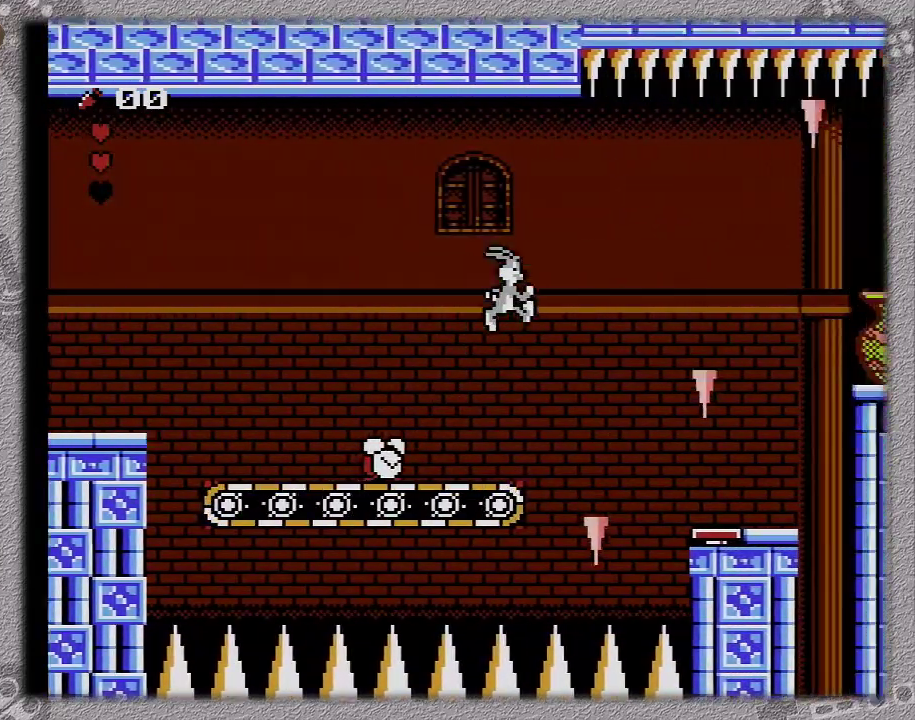
{"buttons": ["A", "DPAD_RIGHT"], "events": [[17, "A", "down"]]}
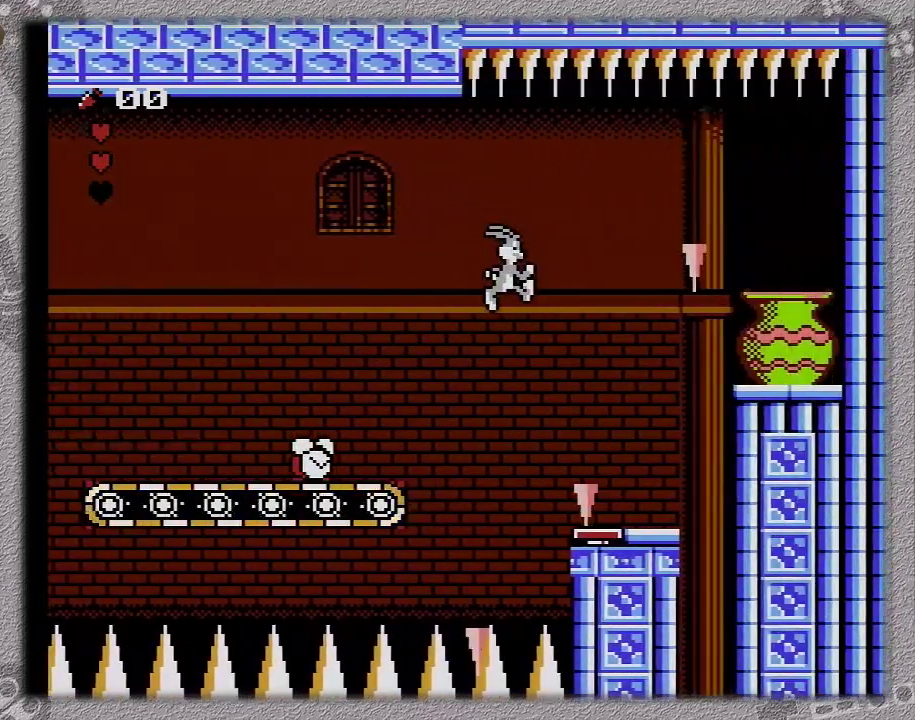
{"buttons": ["A"], "events": [[433, "DPAD_RIGHT", "up"]]}
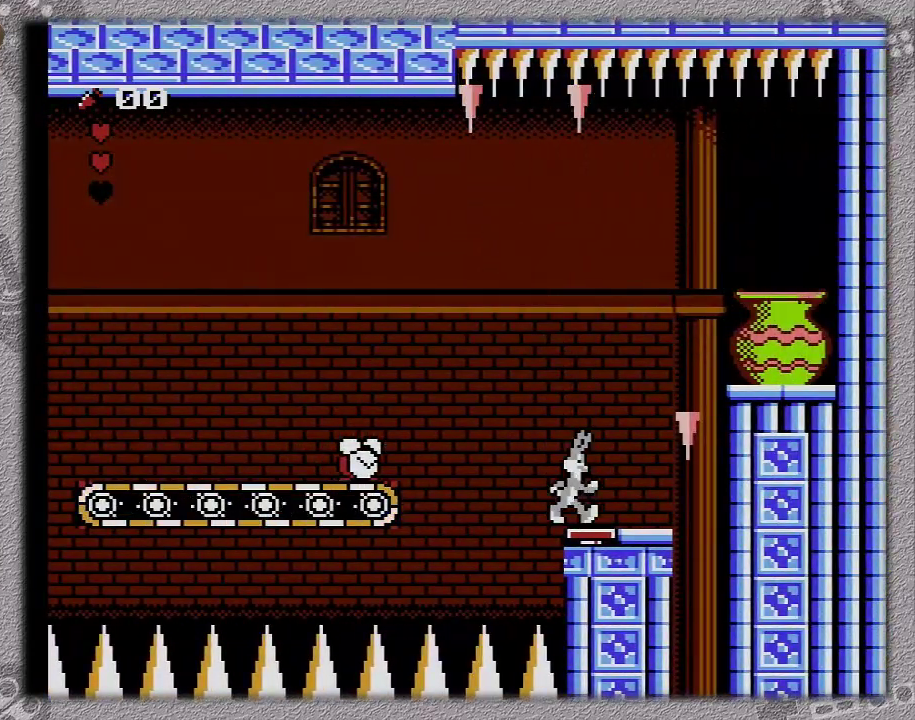
{"buttons": ["DPAD_RIGHT"], "events": [[17, "A", "up"], [283, "DPAD_RIGHT", "down"]]}
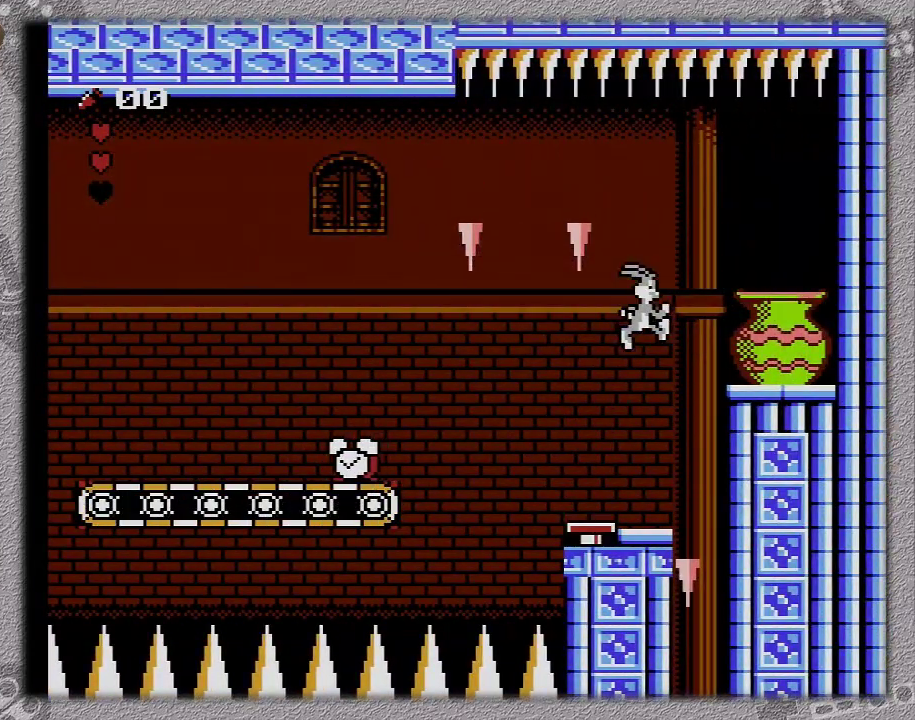
{"buttons": ["DPAD_RIGHT"], "events": []}
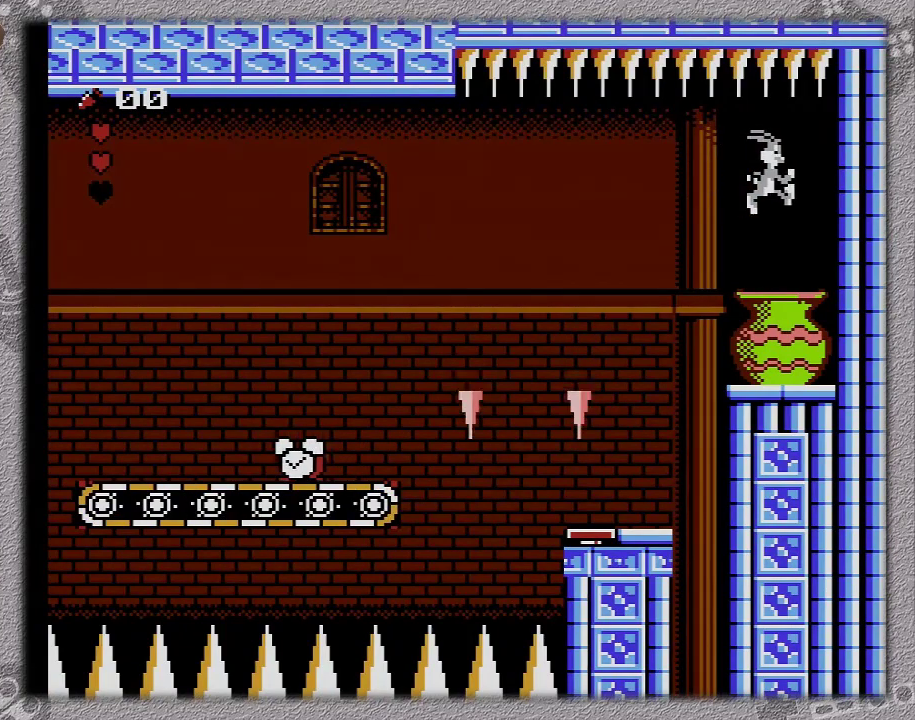
{"buttons": ["DPAD_RIGHT"], "events": []}
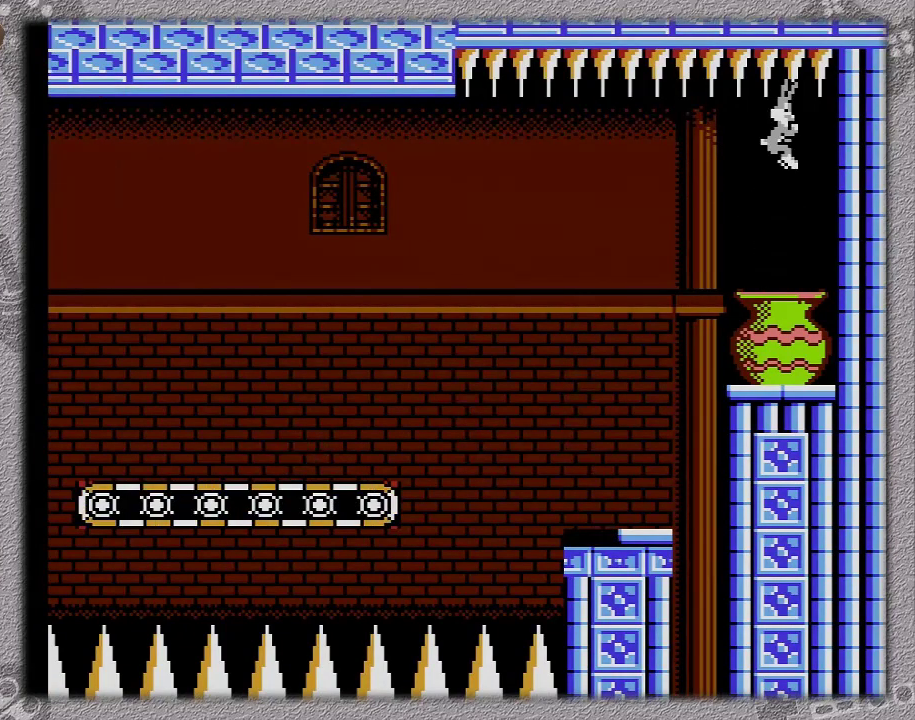
{"buttons": ["DPAD_RIGHT"], "events": []}
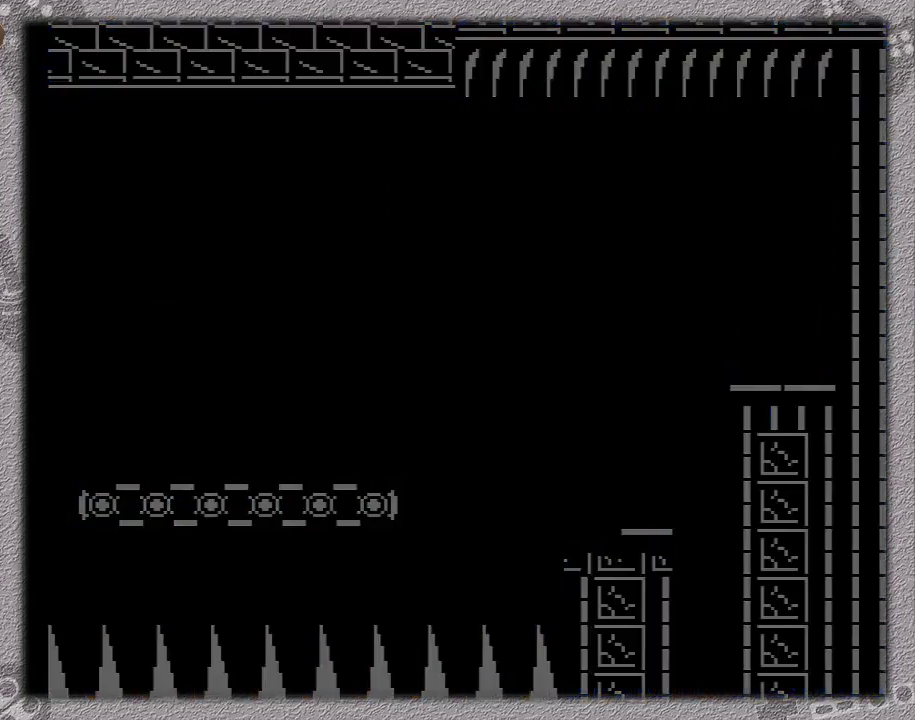
{"buttons": ["DPAD_RIGHT"], "events": []}
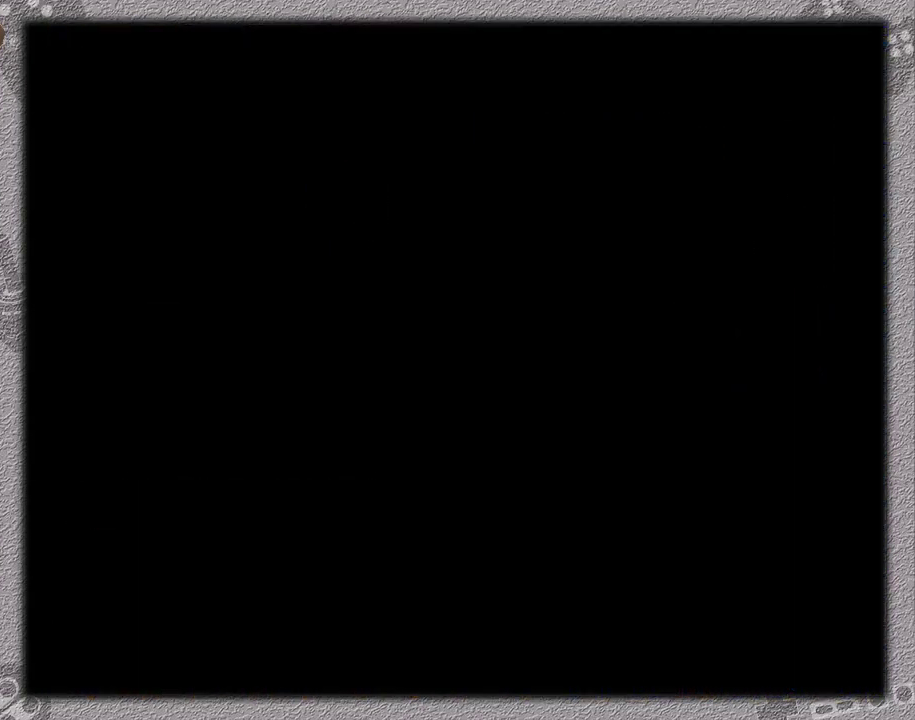
{"buttons": ["DPAD_RIGHT"], "events": []}
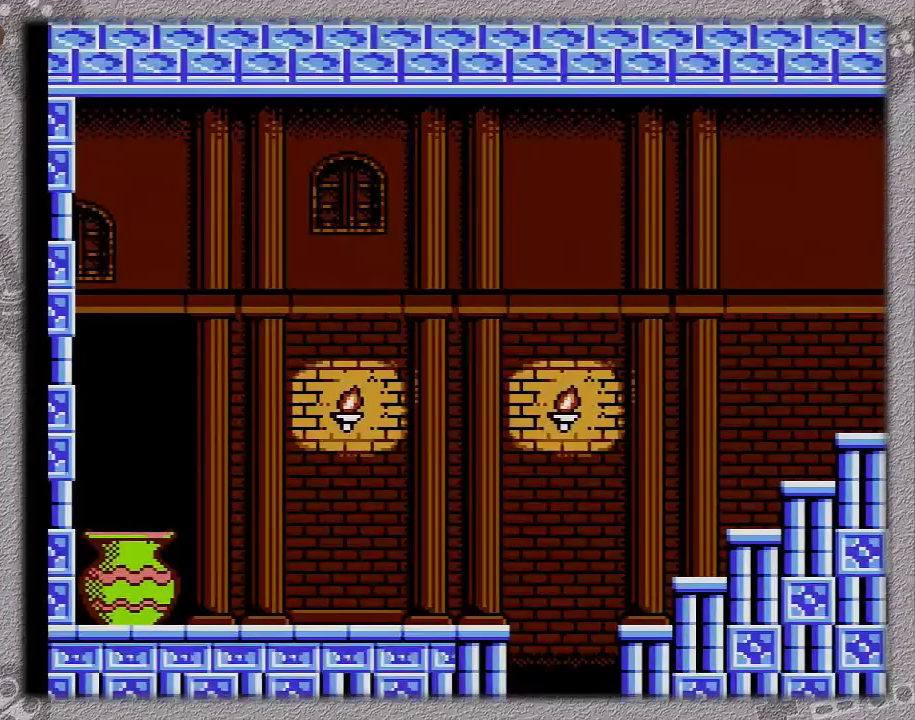
{"buttons": ["DPAD_RIGHT"], "events": []}
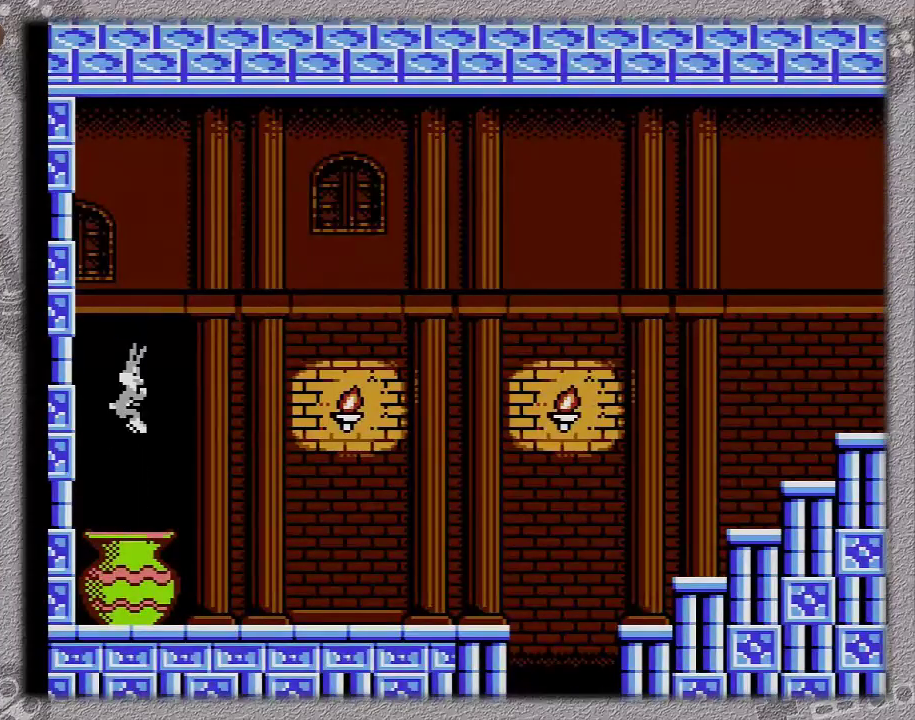
{"buttons": ["DPAD_DOWN"], "events": [[67, "DPAD_DOWN", "down"], [167, "DPAD_RIGHT", "up"]]}
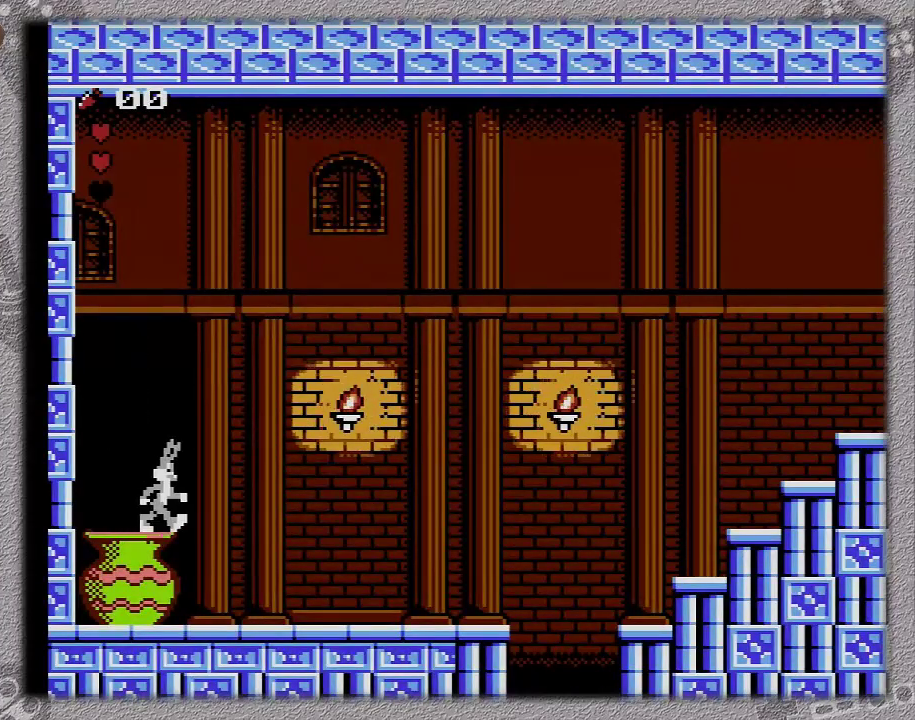
{"buttons": ["DPAD_RIGHT"], "events": [[50, "DPAD_DOWN", "up"], [50, "DPAD_RIGHT", "down"]]}
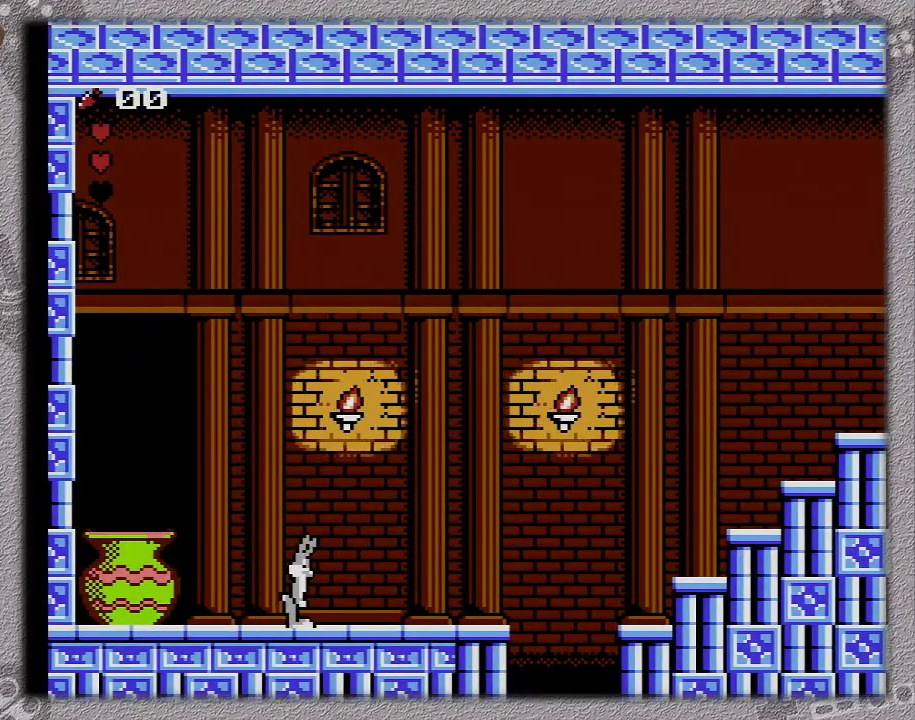
{"buttons": ["DPAD_RIGHT"], "events": []}
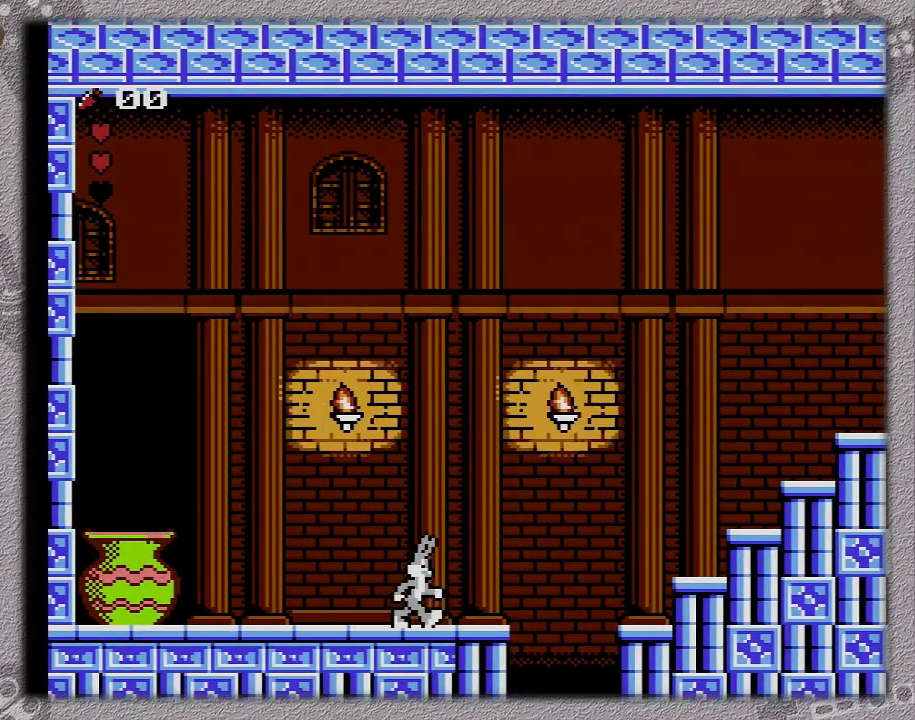
{"buttons": ["A", "DPAD_RIGHT"], "events": [[367, "A", "down"]]}
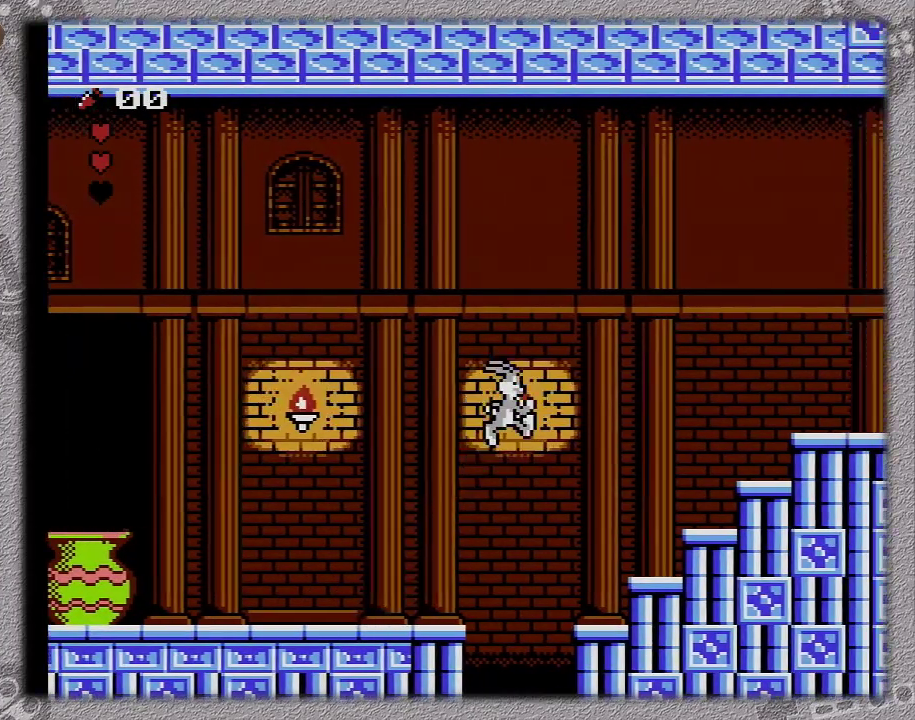
{"buttons": ["A", "DPAD_RIGHT"], "events": []}